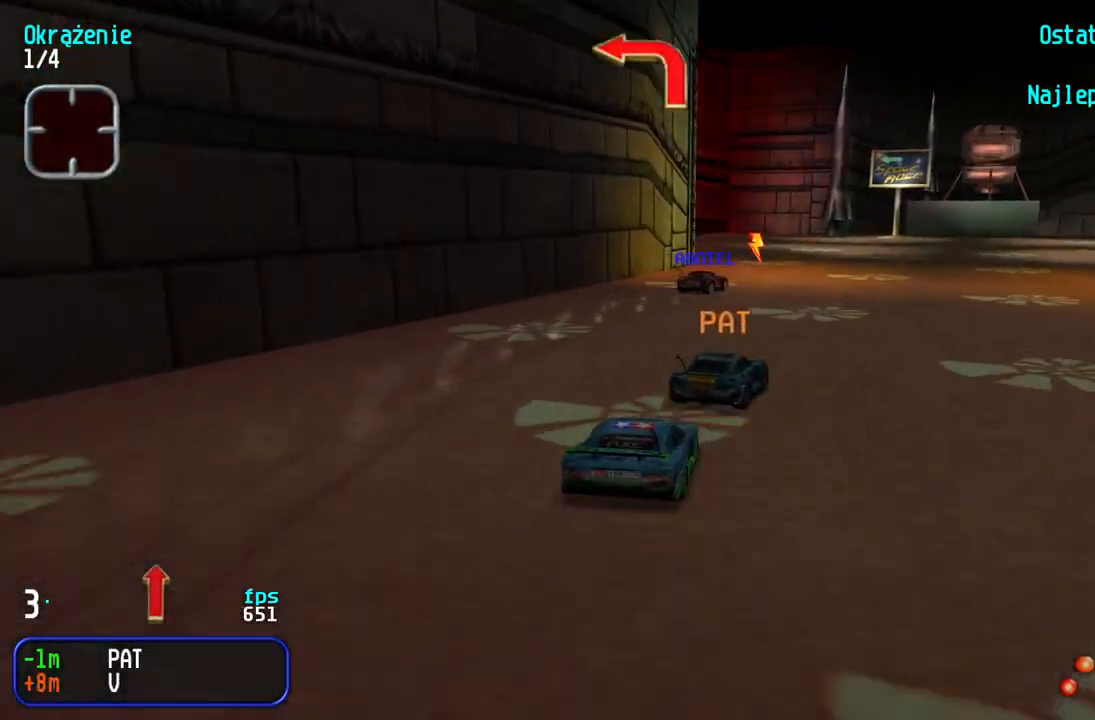
Gameplay with keyboard; each line is a JSON object with the keys held at the frame after it. "events" lists presses ("down") and releases ("up") of "down", "left", "right" and "up" between this image and that frame as [ms after this image, input, new state], when the widget could be followed in between. No other keys are recorded. Mouse input is not recorded.
{"keys": ["left", "up"], "events": [[317, "left", "down"]]}
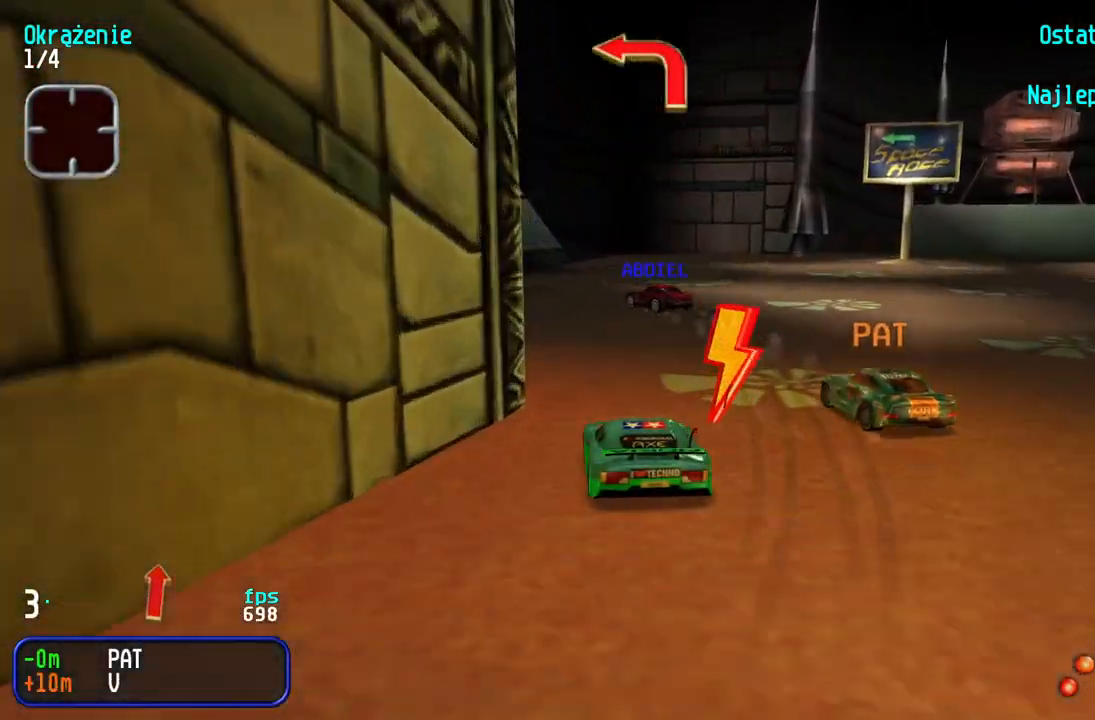
{"keys": ["left", "up"], "events": [[300, "left", "up"], [367, "left", "down"]]}
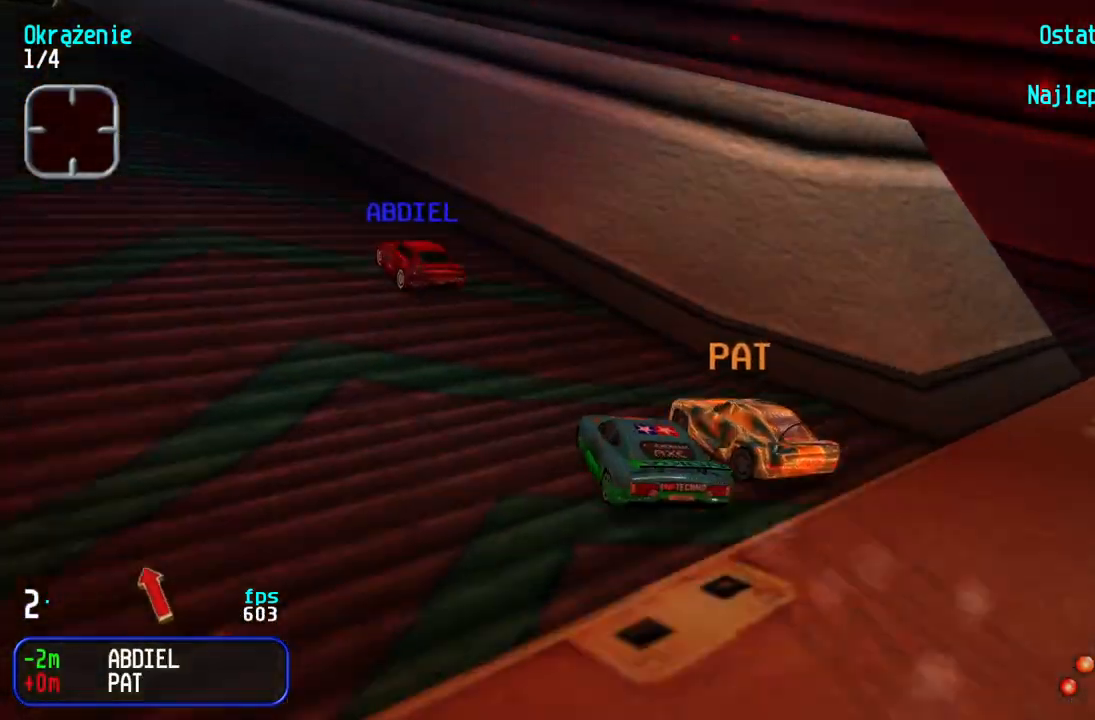
{"keys": ["up"], "events": [[67, "left", "up"], [117, "left", "down"], [300, "left", "up"], [367, "left", "down"], [450, "left", "up"]]}
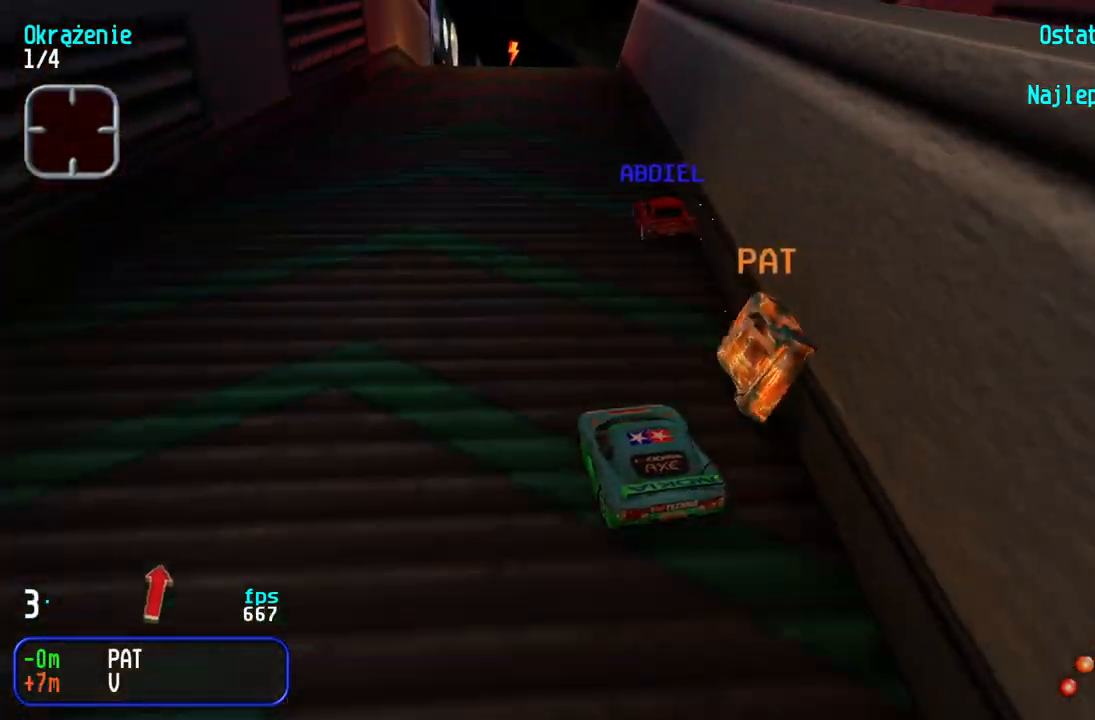
{"keys": ["up"], "events": [[333, "right", "down"], [433, "right", "up"]]}
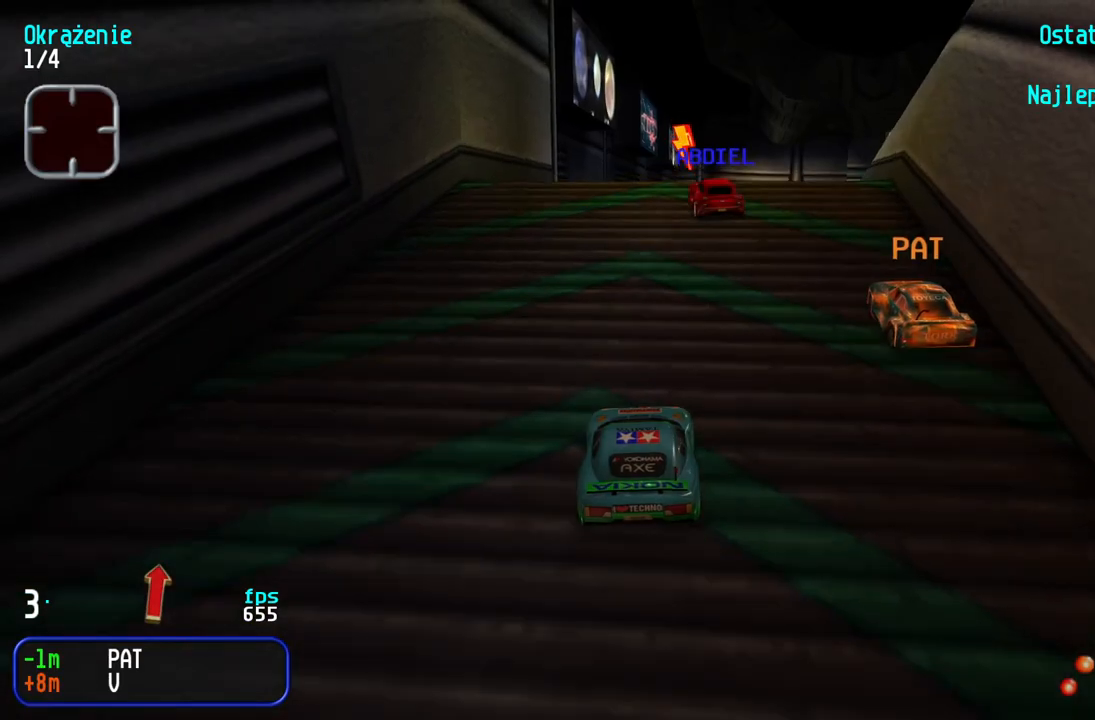
{"keys": ["up"], "events": []}
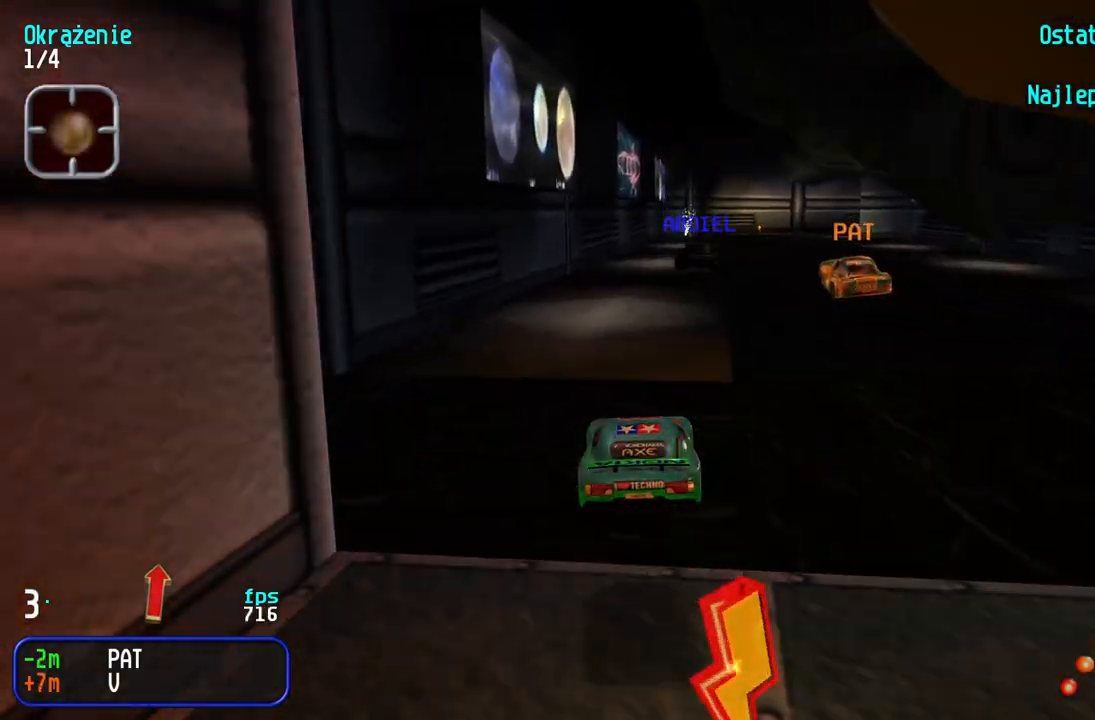
{"keys": ["up"], "events": []}
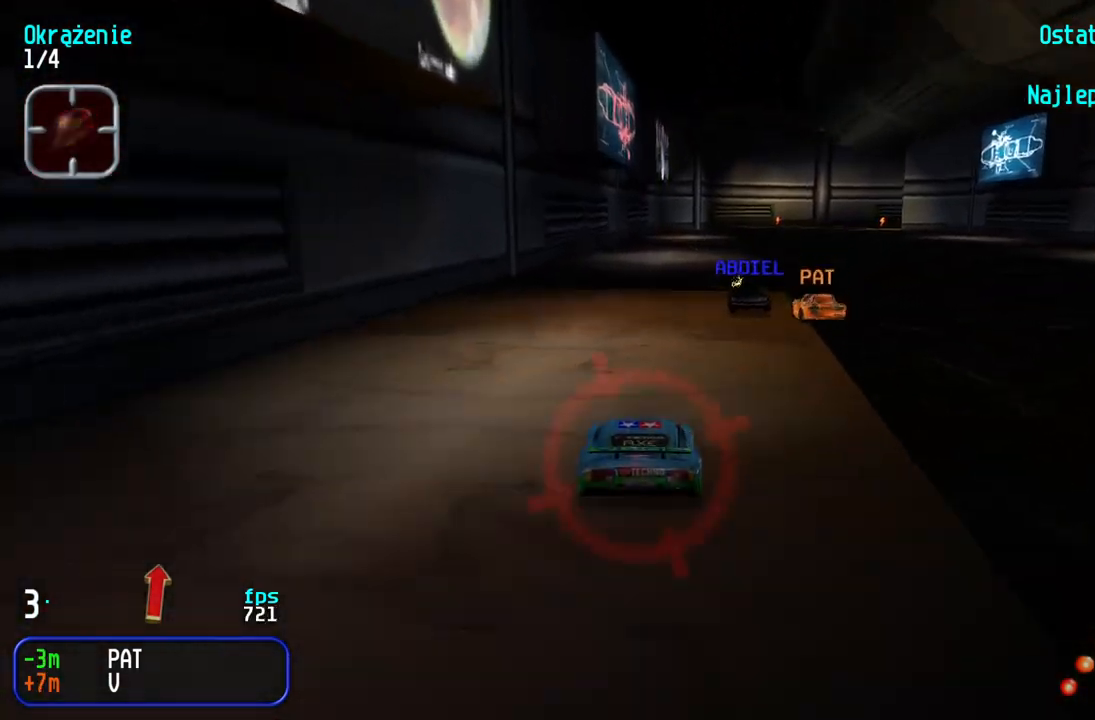
{"keys": ["up"], "events": [[133, "left", "down"], [217, "left", "up"]]}
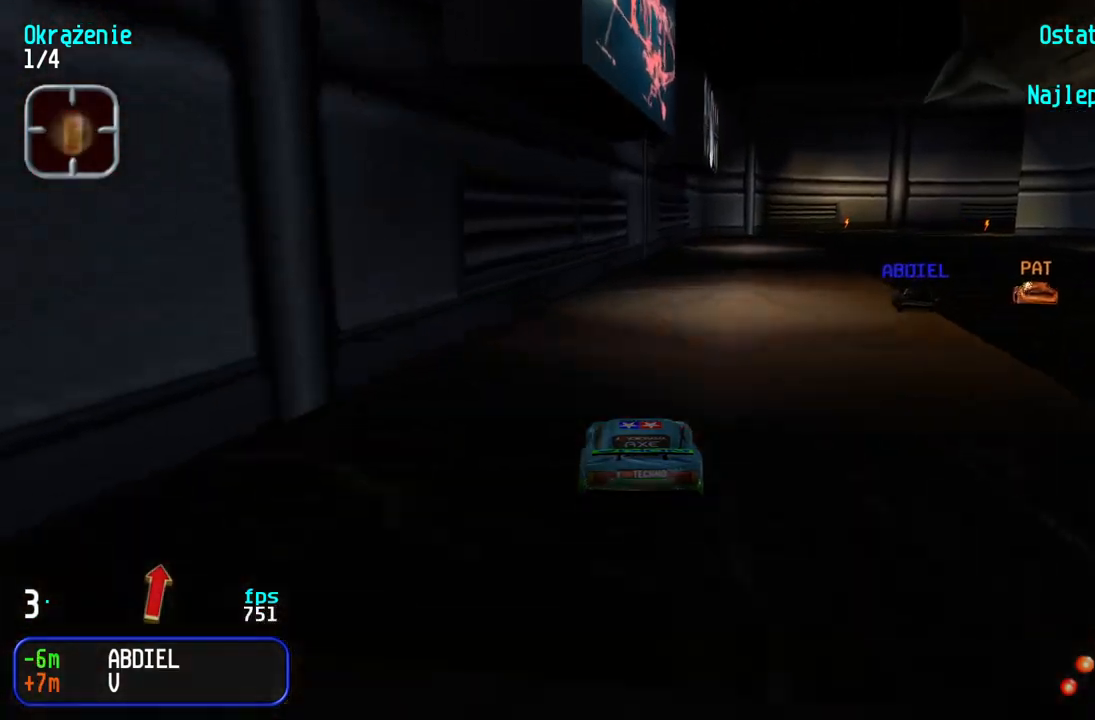
{"keys": ["right", "up"], "events": [[83, "right", "down"], [167, "right", "up"], [267, "right", "down"], [333, "right", "up"], [433, "right", "down"]]}
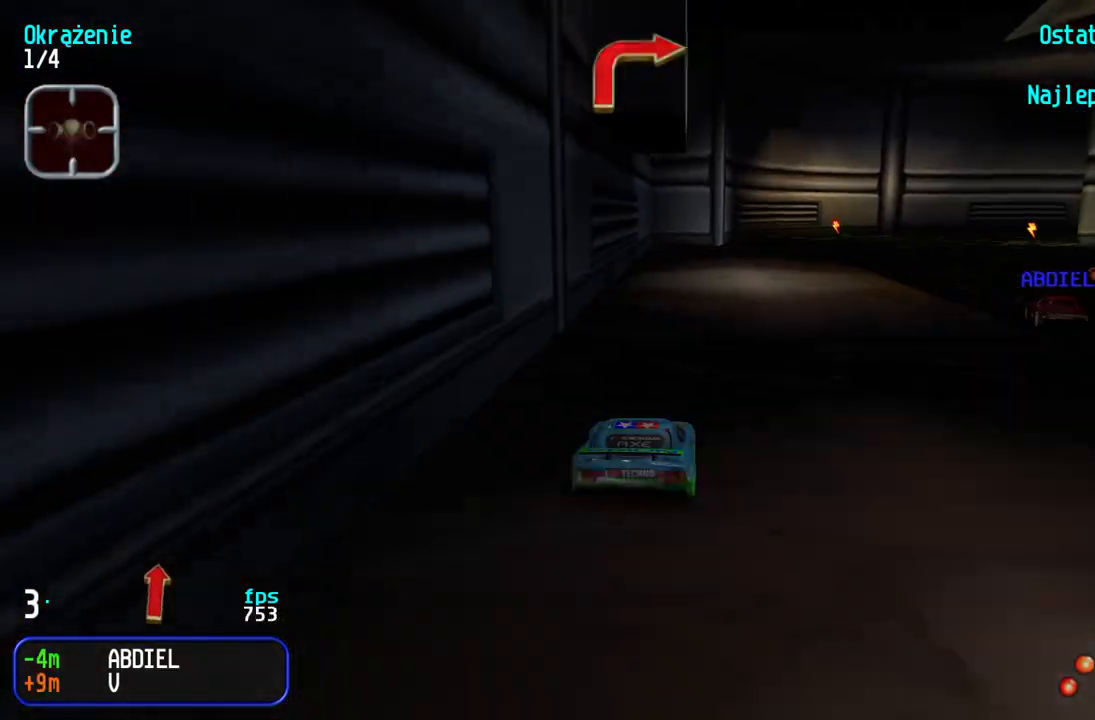
{"keys": ["right", "up"], "events": [[33, "right", "up"], [117, "right", "down"], [233, "right", "up"], [283, "right", "down"], [450, "right", "up"], [500, "right", "down"]]}
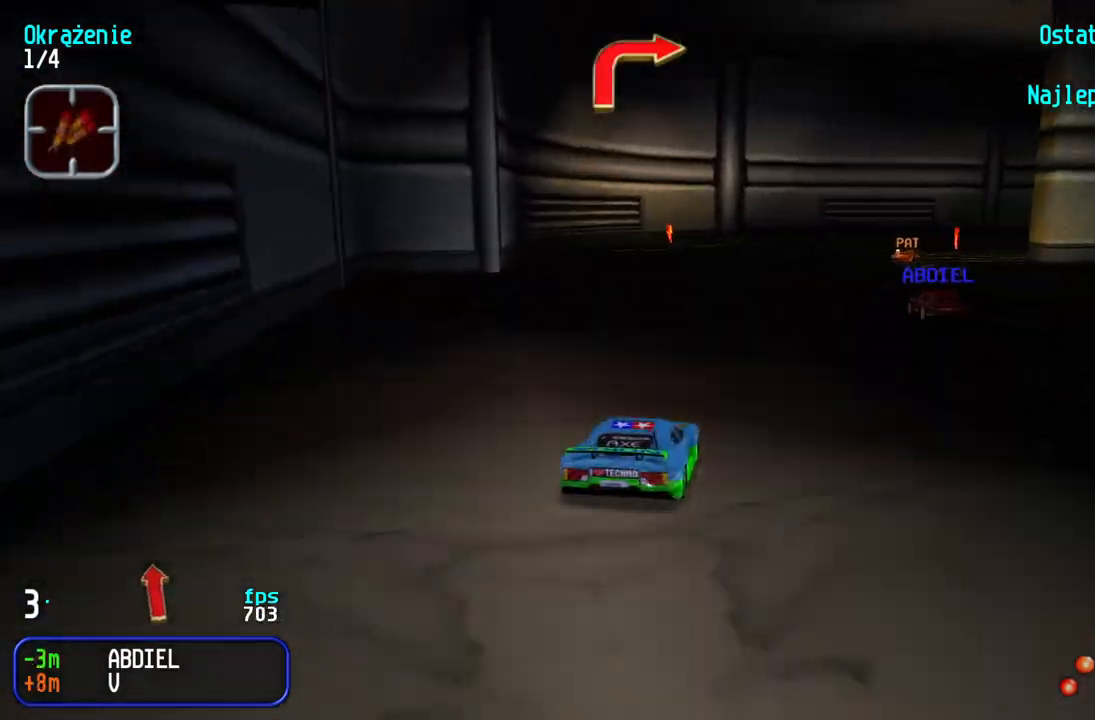
{"keys": ["right", "up"], "events": [[333, "right", "up"], [383, "right", "down"]]}
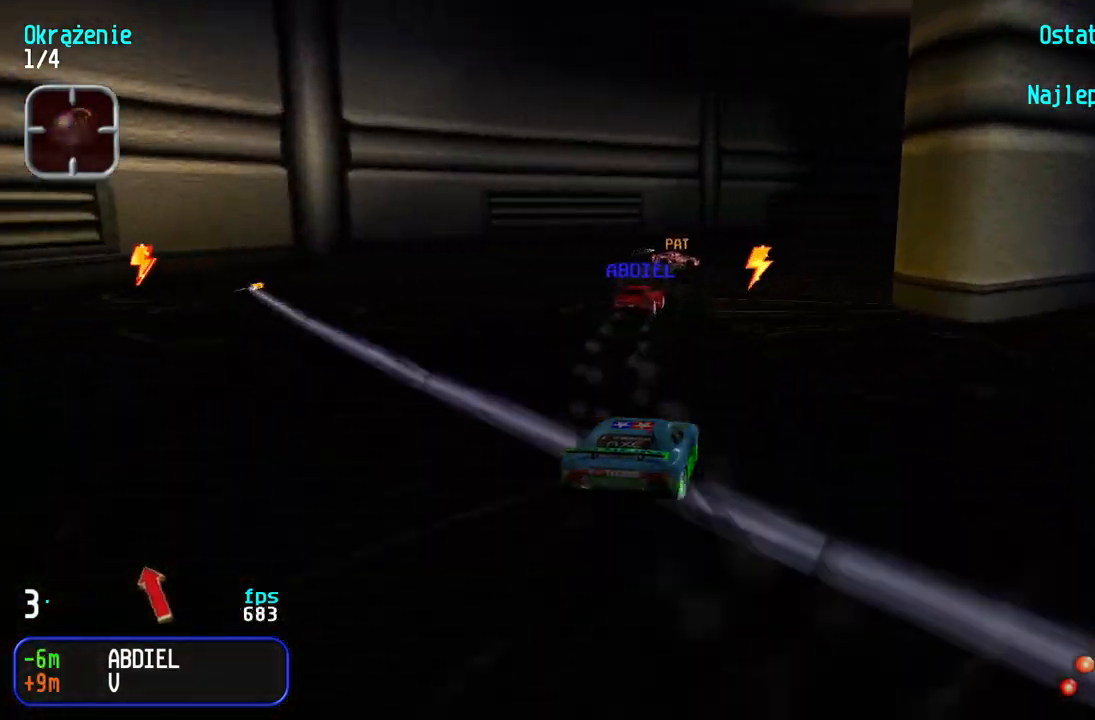
{"keys": ["up"], "events": [[250, "right", "up"], [283, "right", "down"], [467, "right", "up"]]}
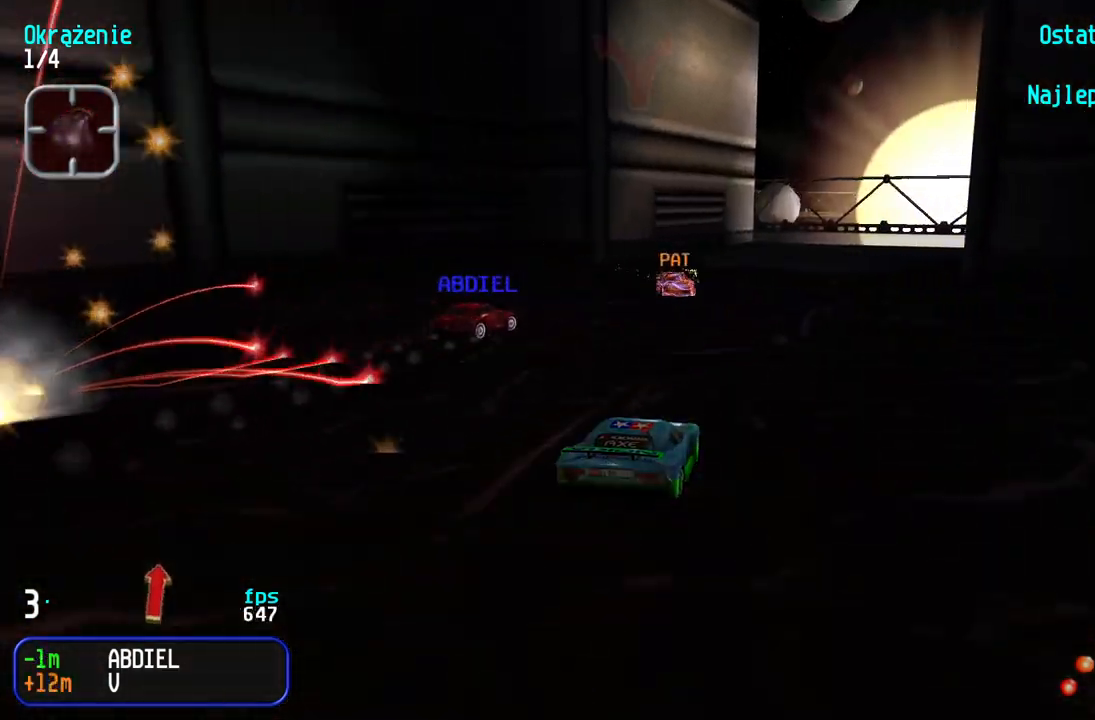
{"keys": ["down"], "events": [[17, "right", "down"], [67, "right", "up"], [183, "up", "up"], [233, "down", "down"]]}
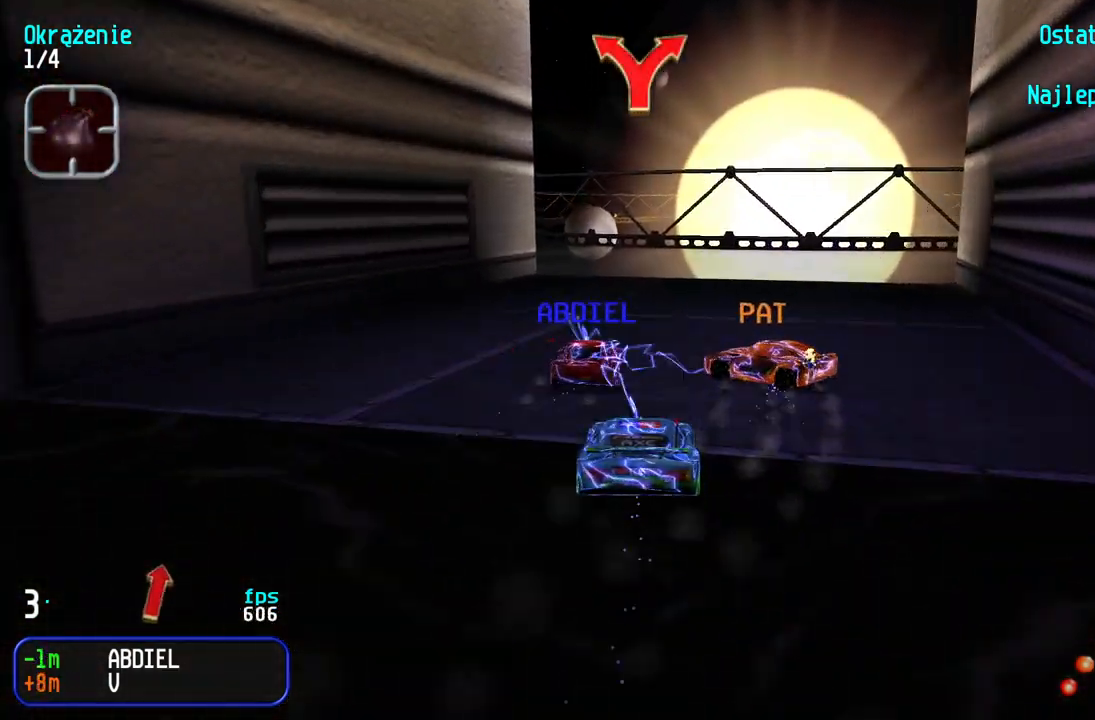
{"keys": ["left", "up"], "events": [[333, "down", "up"], [333, "right", "down"], [433, "left", "down"], [450, "right", "up"], [467, "up", "down"]]}
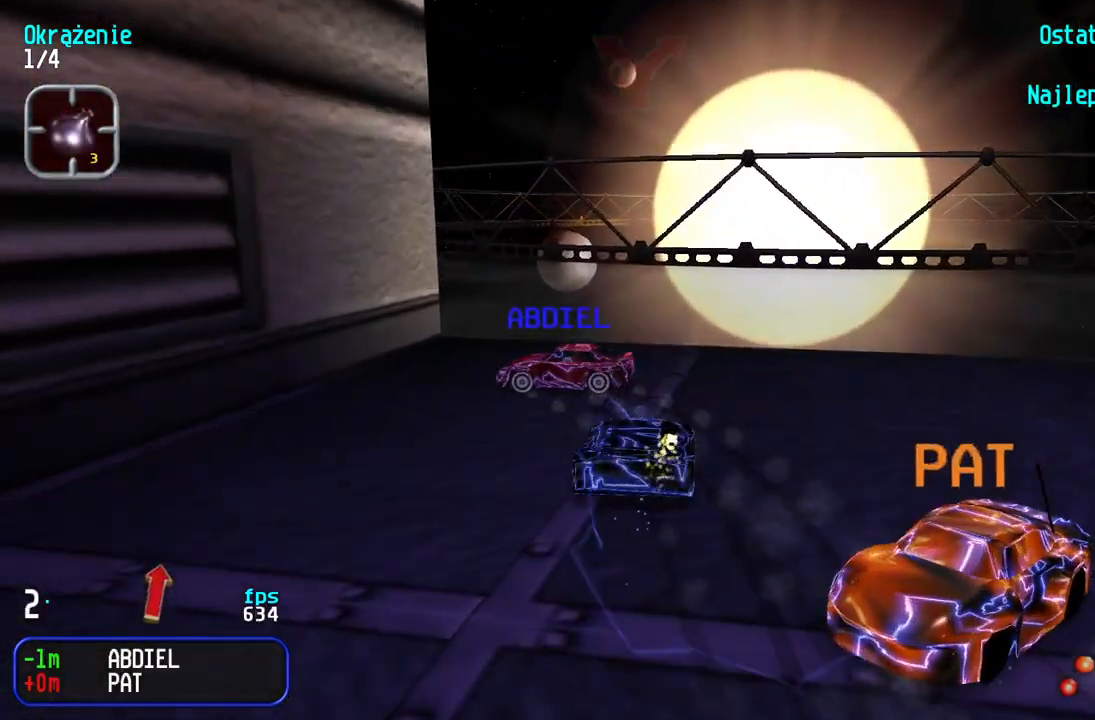
{"keys": ["up"], "events": [[483, "left", "up"]]}
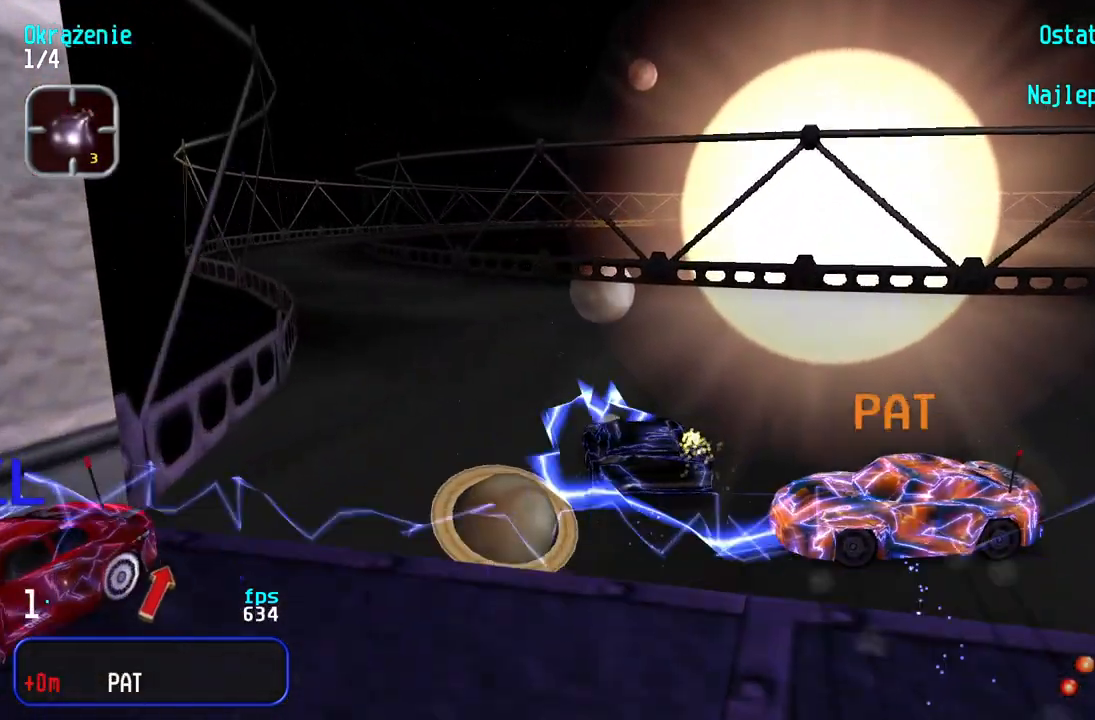
{"keys": ["up"], "events": [[83, "left", "down"], [367, "left", "up"]]}
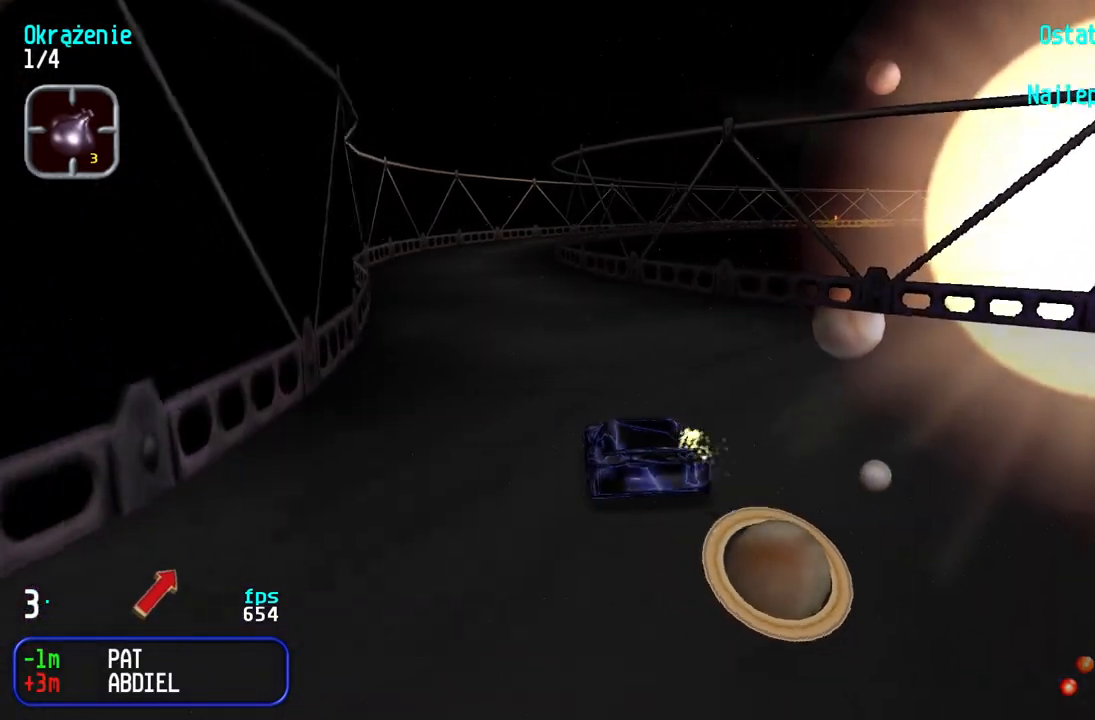
{"keys": ["up"], "events": [[33, "left", "down"], [183, "left", "up"]]}
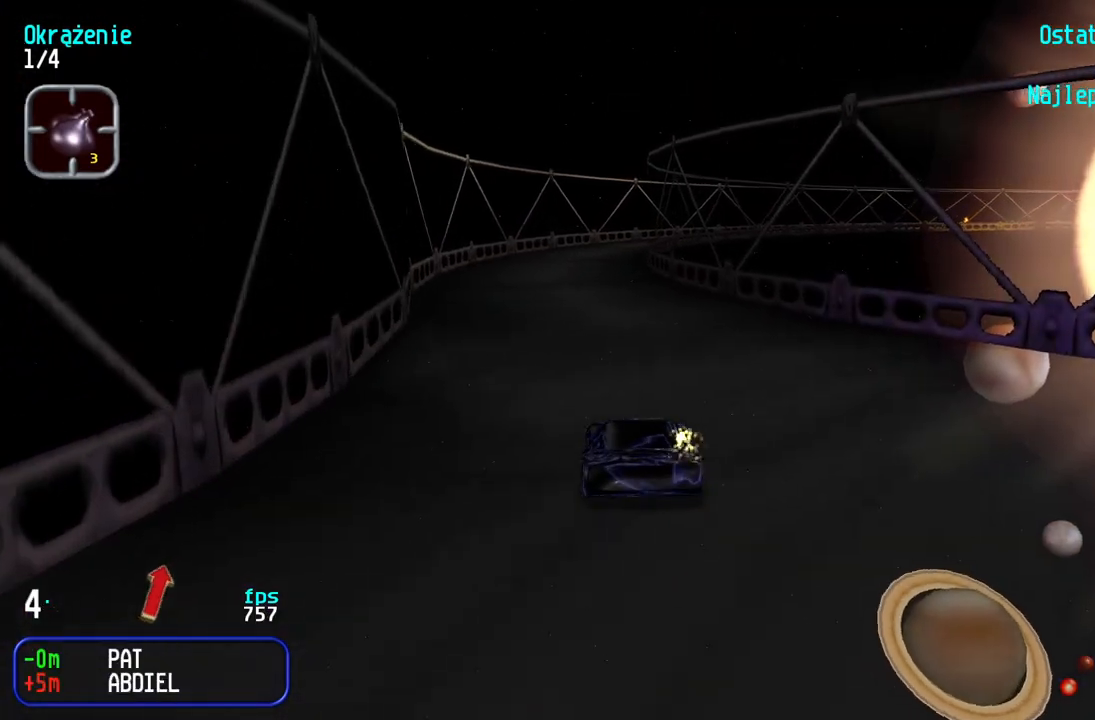
{"keys": ["up"], "events": []}
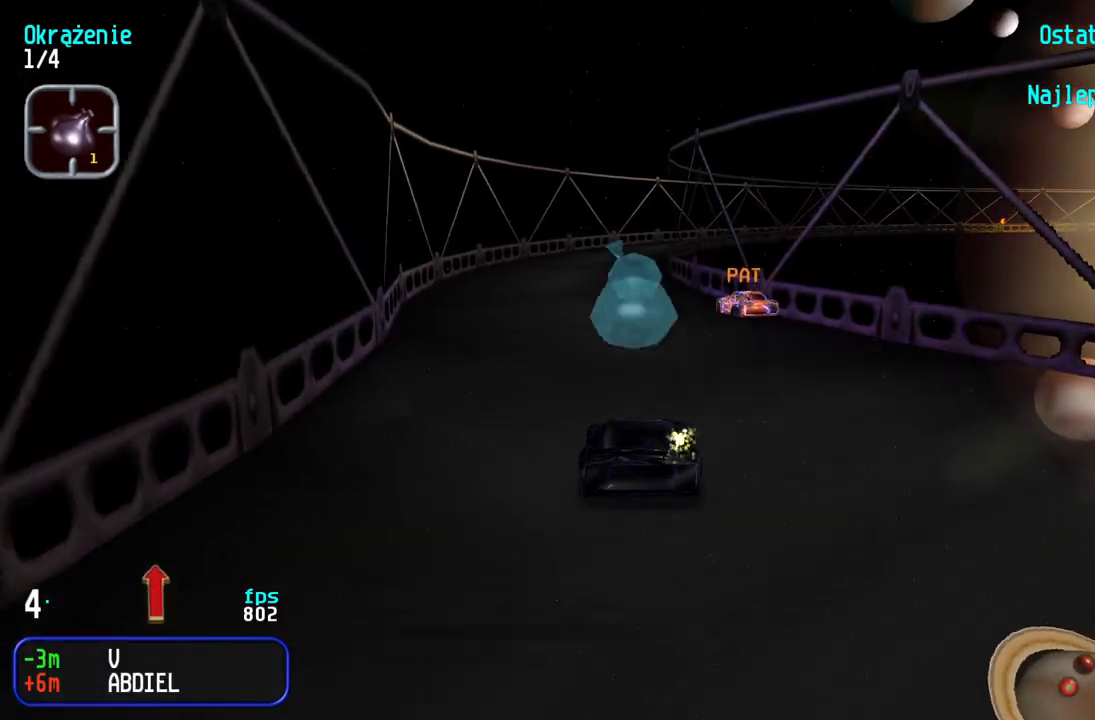
{"keys": ["left", "up"], "events": [[433, "left", "down"]]}
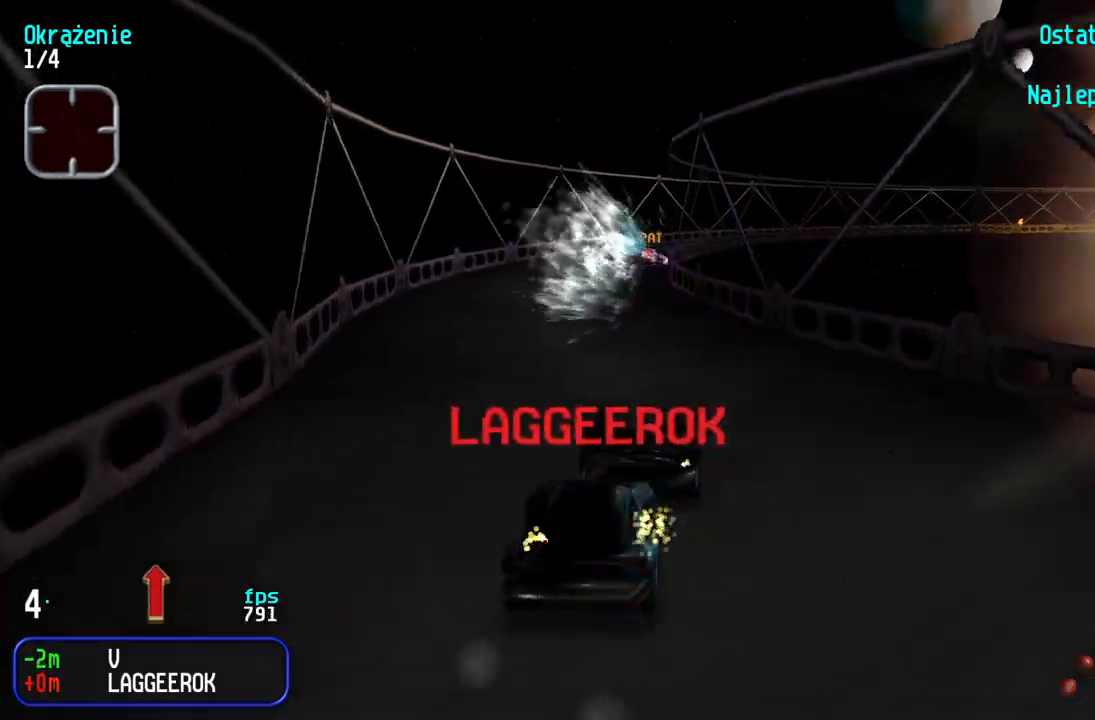
{"keys": ["up"], "events": [[67, "left", "up"], [150, "left", "down"], [217, "left", "up"], [267, "right", "down"], [383, "right", "up"]]}
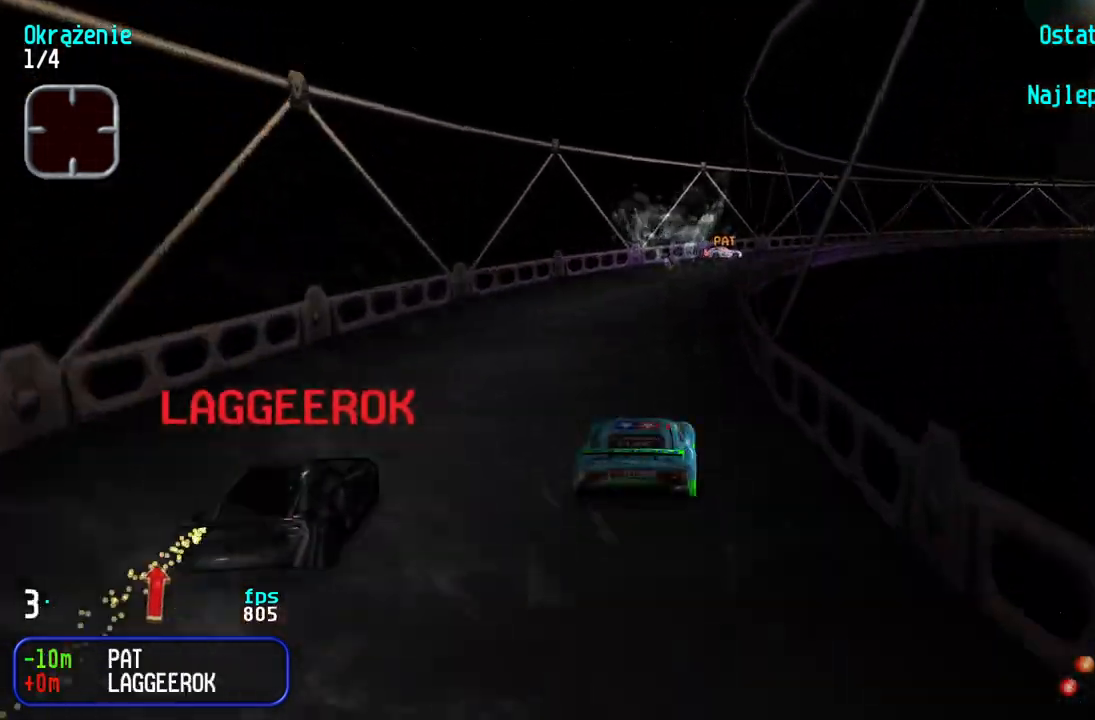
{"keys": ["right", "up"], "events": [[33, "right", "down"], [183, "right", "up"], [250, "right", "down"], [383, "right", "up"], [483, "right", "down"]]}
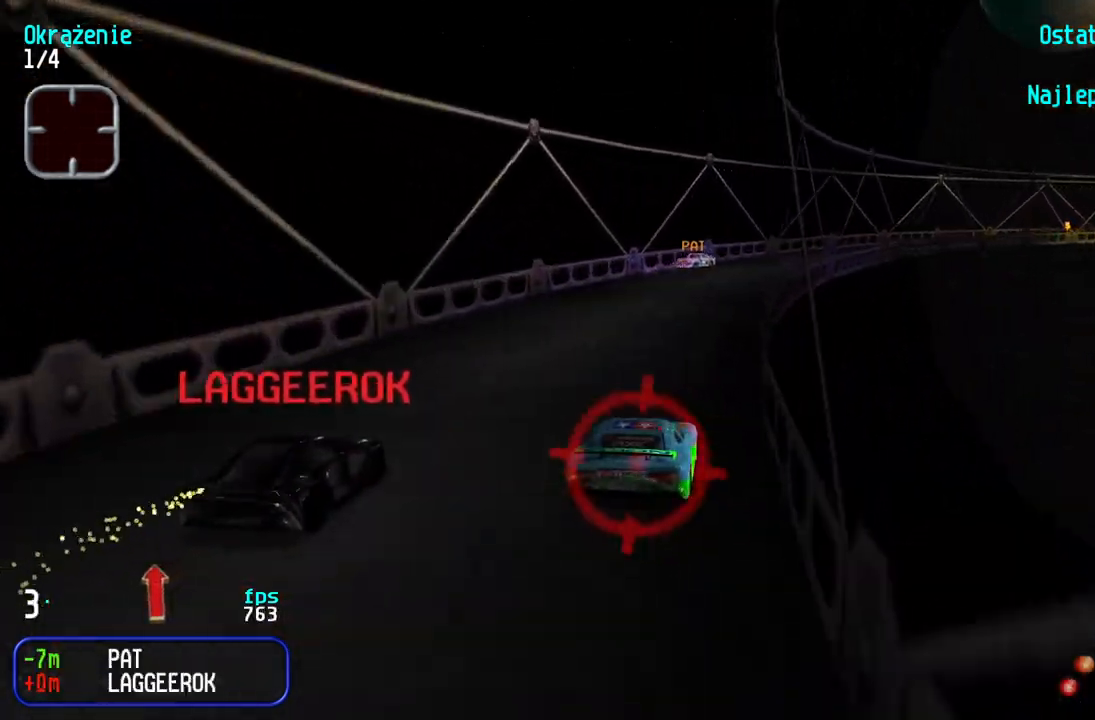
{"keys": ["right", "up"], "events": [[167, "right", "up"], [217, "right", "down"], [433, "right", "up"], [500, "right", "down"]]}
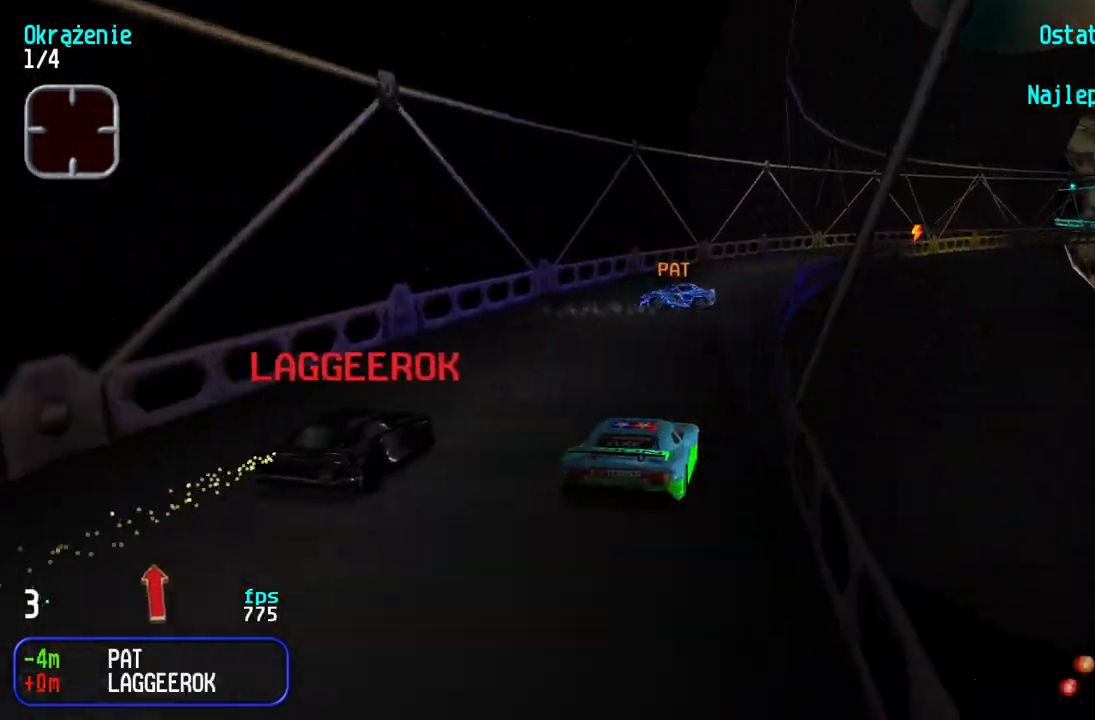
{"keys": ["right", "up"], "events": [[50, "right", "up"], [67, "up", "up"], [133, "up", "down"], [183, "right", "down"], [350, "right", "up"], [417, "right", "down"]]}
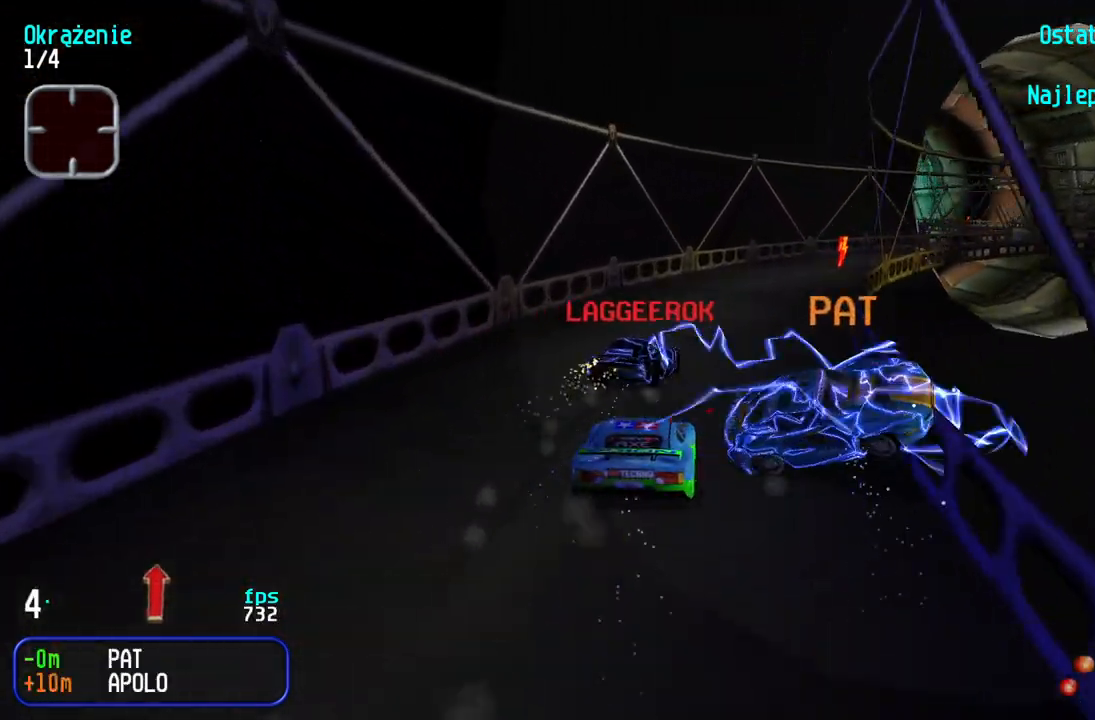
{"keys": ["up"], "events": [[133, "right", "up"], [200, "right", "down"], [367, "right", "up"]]}
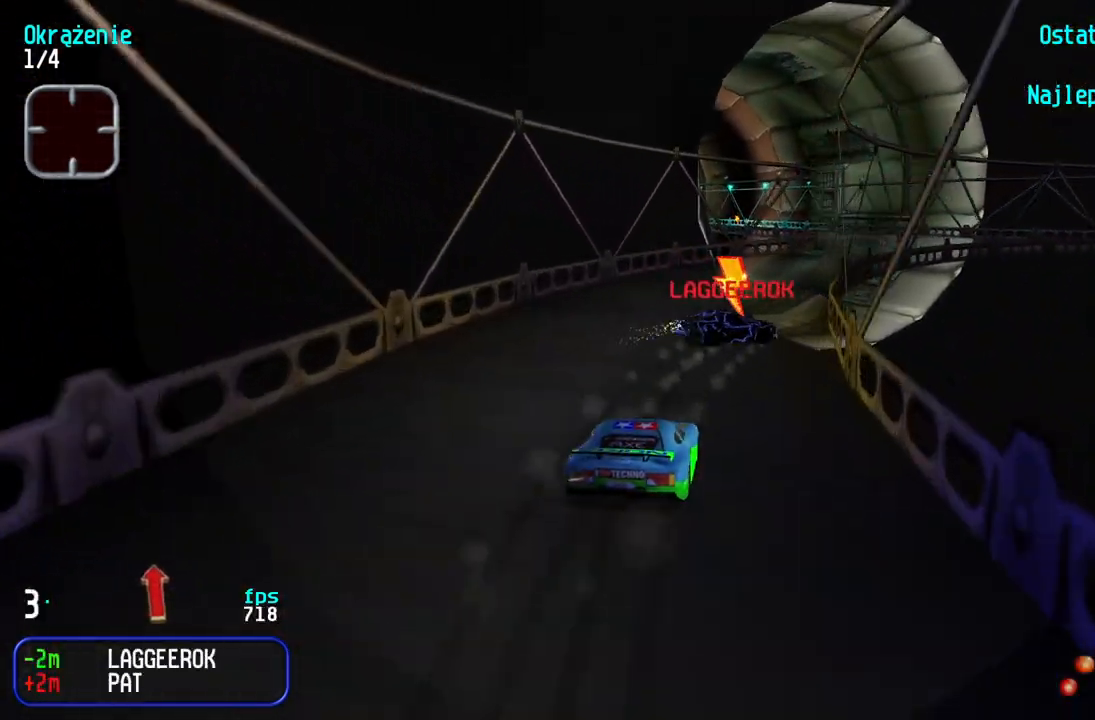
{"keys": ["right", "up"], "events": [[17, "right", "down"], [133, "right", "up"], [200, "right", "down"], [317, "right", "up"], [433, "right", "down"]]}
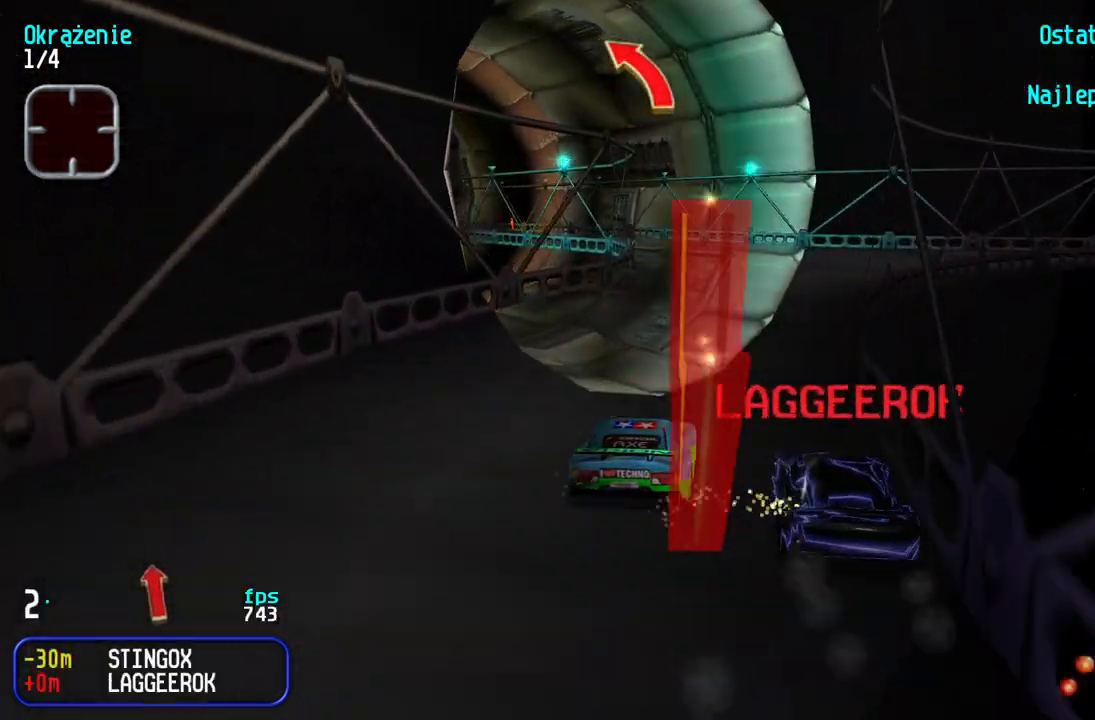
{"keys": ["left", "up"], "events": [[67, "right", "up"], [150, "left", "down"], [333, "left", "up"], [383, "left", "down"]]}
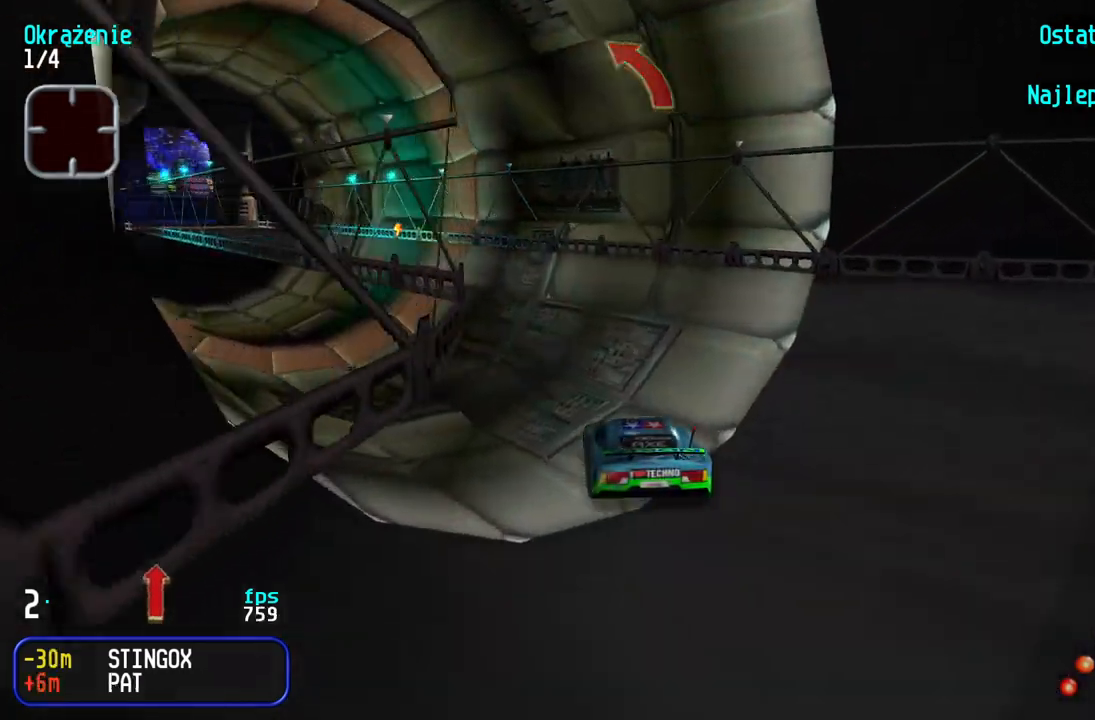
{"keys": ["left", "up"], "events": [[67, "left", "up"], [117, "left", "down"], [217, "left", "up"], [300, "left", "down"], [383, "left", "up"], [483, "left", "down"]]}
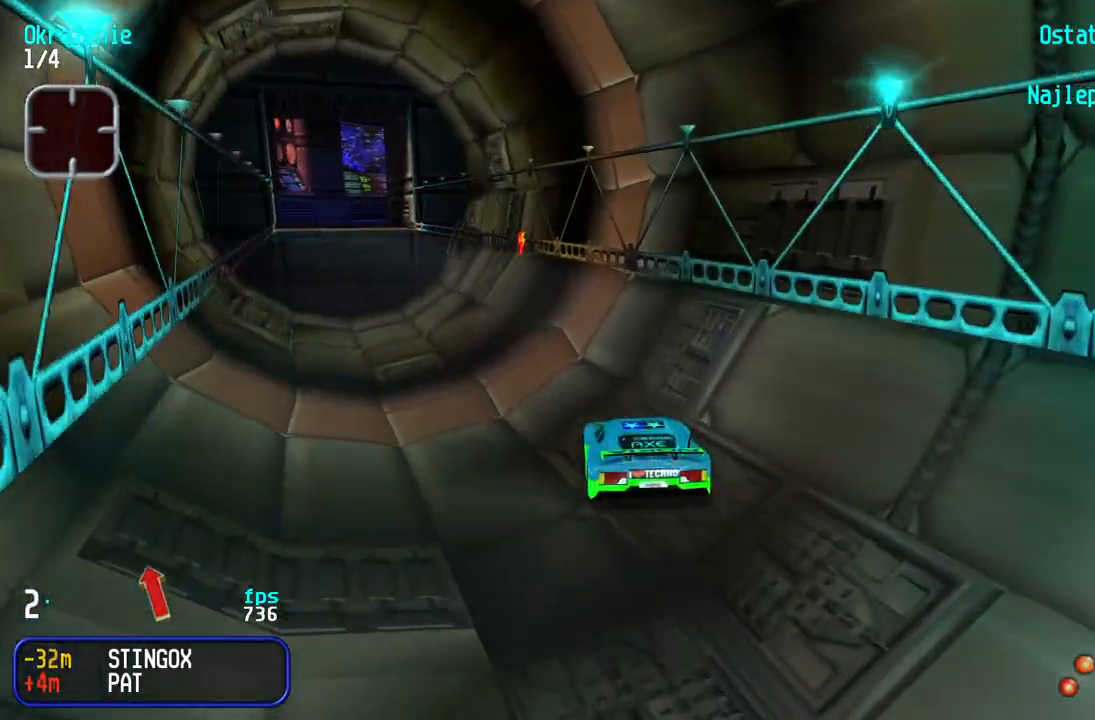
{"keys": ["left", "up"], "events": [[67, "left", "up"], [150, "left", "down"], [217, "left", "up"], [300, "left", "down"], [400, "left", "up"], [467, "left", "down"]]}